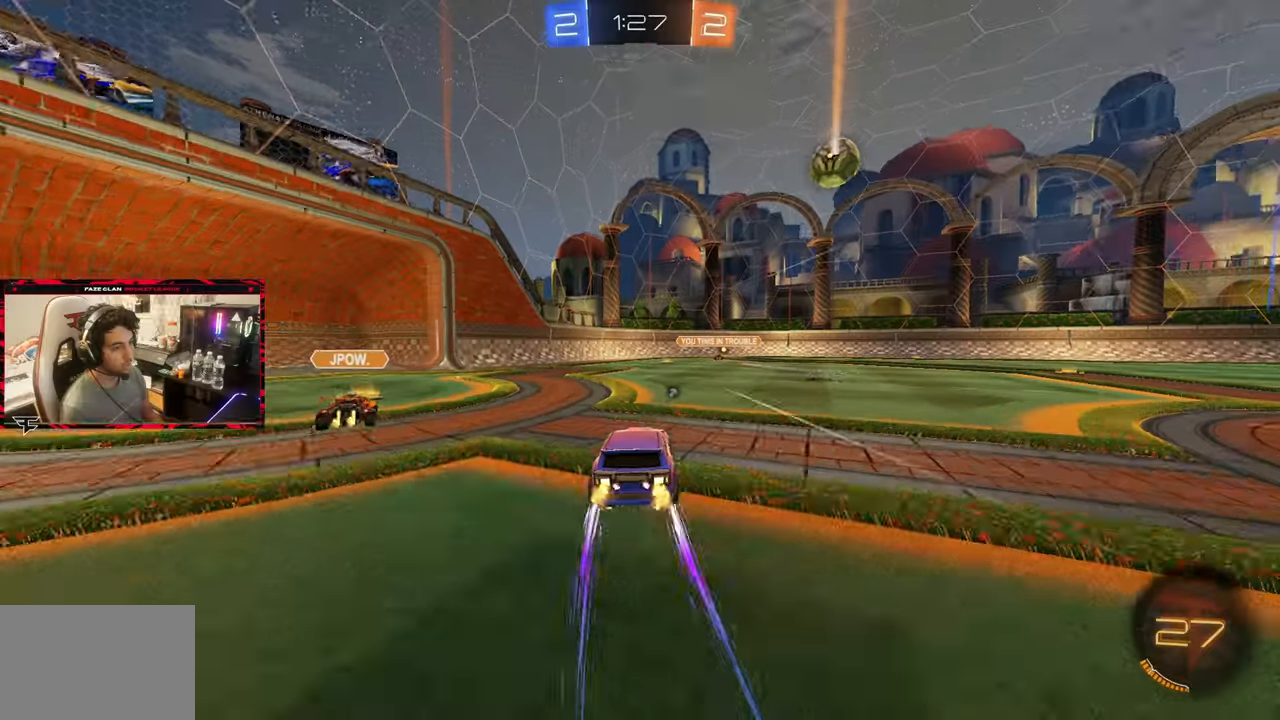
Gameplay with a controller (PlayStation layout); each line is a JSON object with the inputs held at the frame after it. "events" lists button and stick changes between this image and that frame as [ms after this image, input, new state], when the widget could be followed in between. Not read: L3 R3.
{"buttons": ["R2"], "left_stick": "center", "right_stick": "center", "events": [[167, "left_stick", "up-right"], [450, "left_stick", "center"]]}
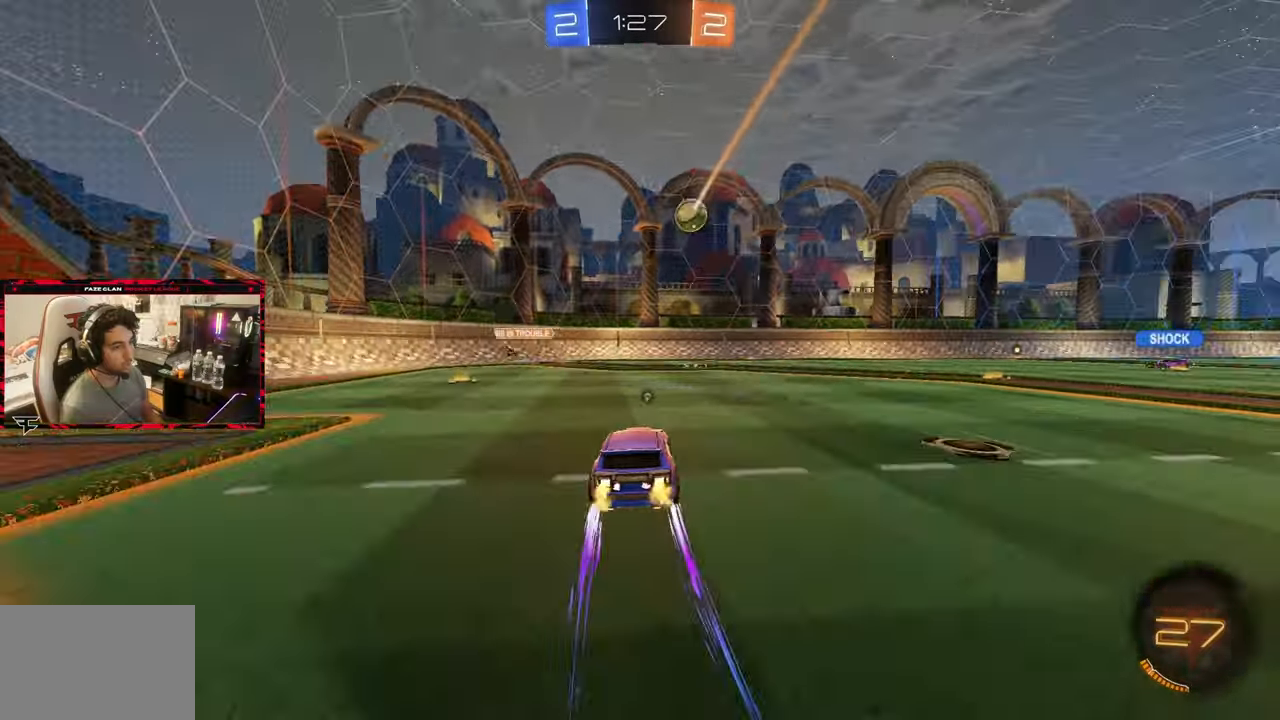
{"buttons": ["R2"], "left_stick": "up-right", "right_stick": "center", "events": [[67, "left_stick", "left"], [217, "left_stick", "center"], [433, "left_stick", "up-right"]]}
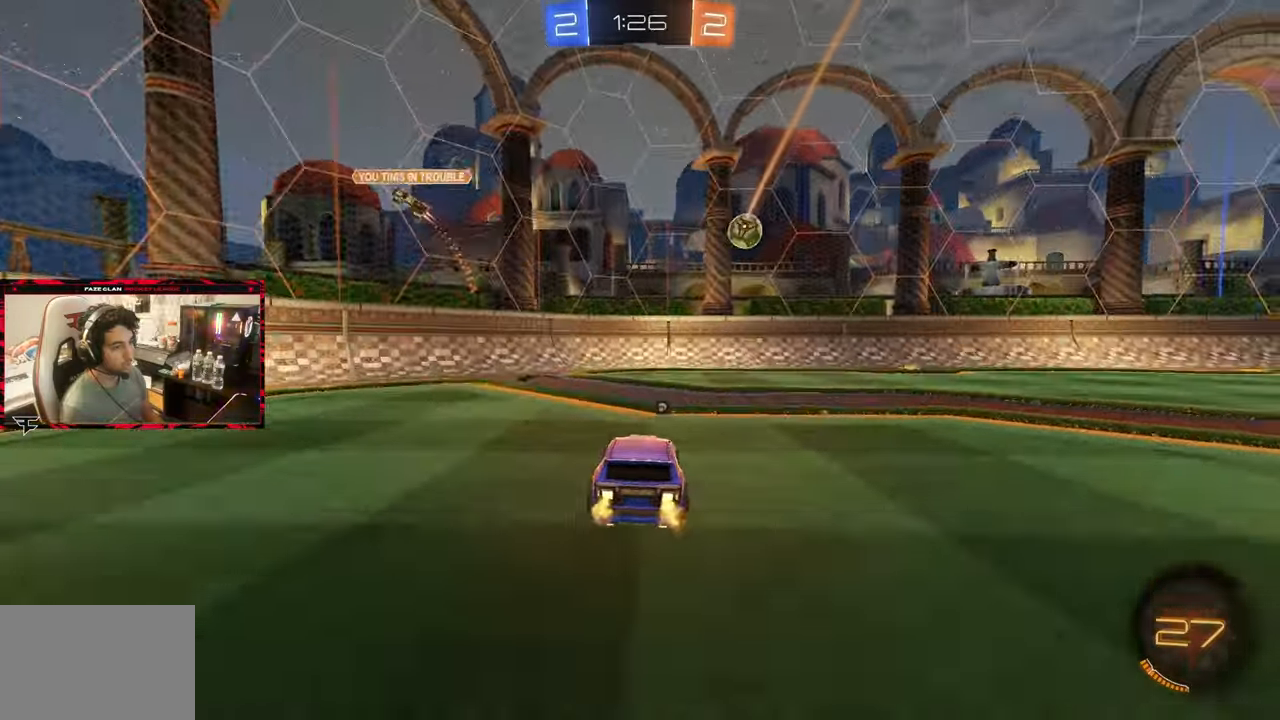
{"buttons": ["TRIANGLE", "R2"], "left_stick": "right", "right_stick": "center", "events": [[183, "left_stick", "center"], [233, "CIRCLE", "down"], [300, "left_stick", "right"], [467, "CIRCLE", "up"], [483, "TRIANGLE", "down"]]}
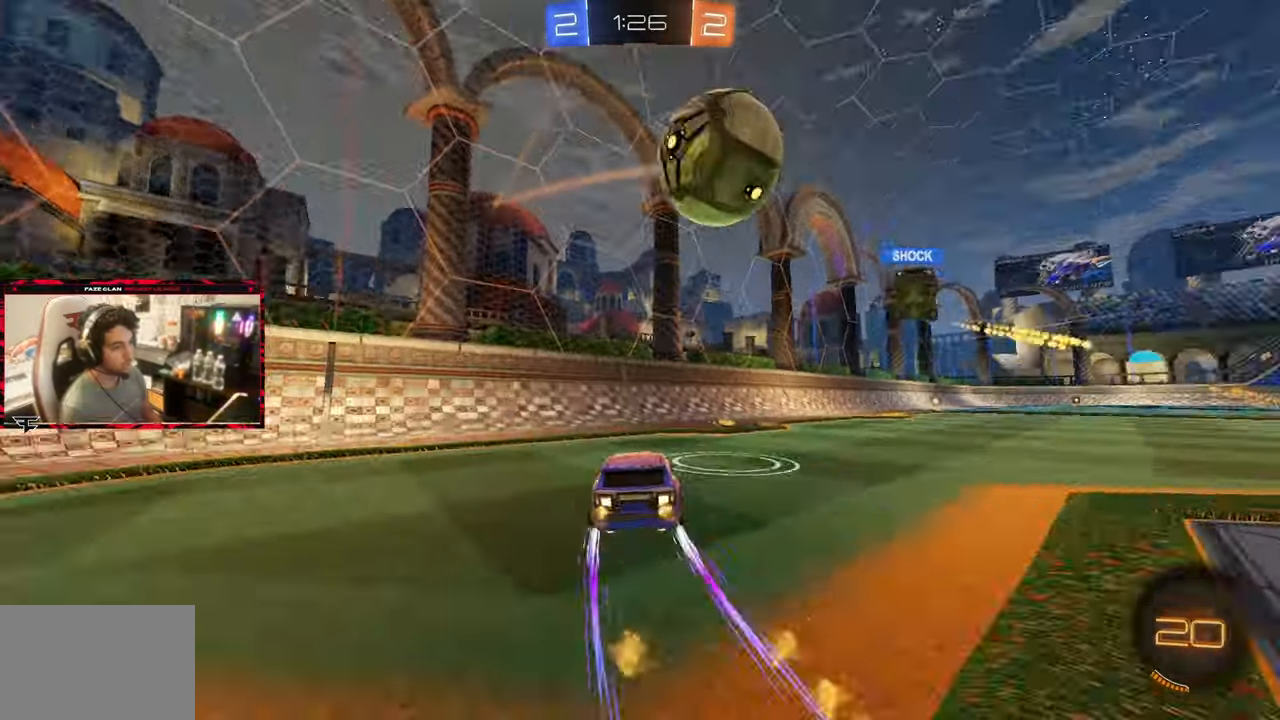
{"buttons": ["R2"], "left_stick": "right", "right_stick": "center"}
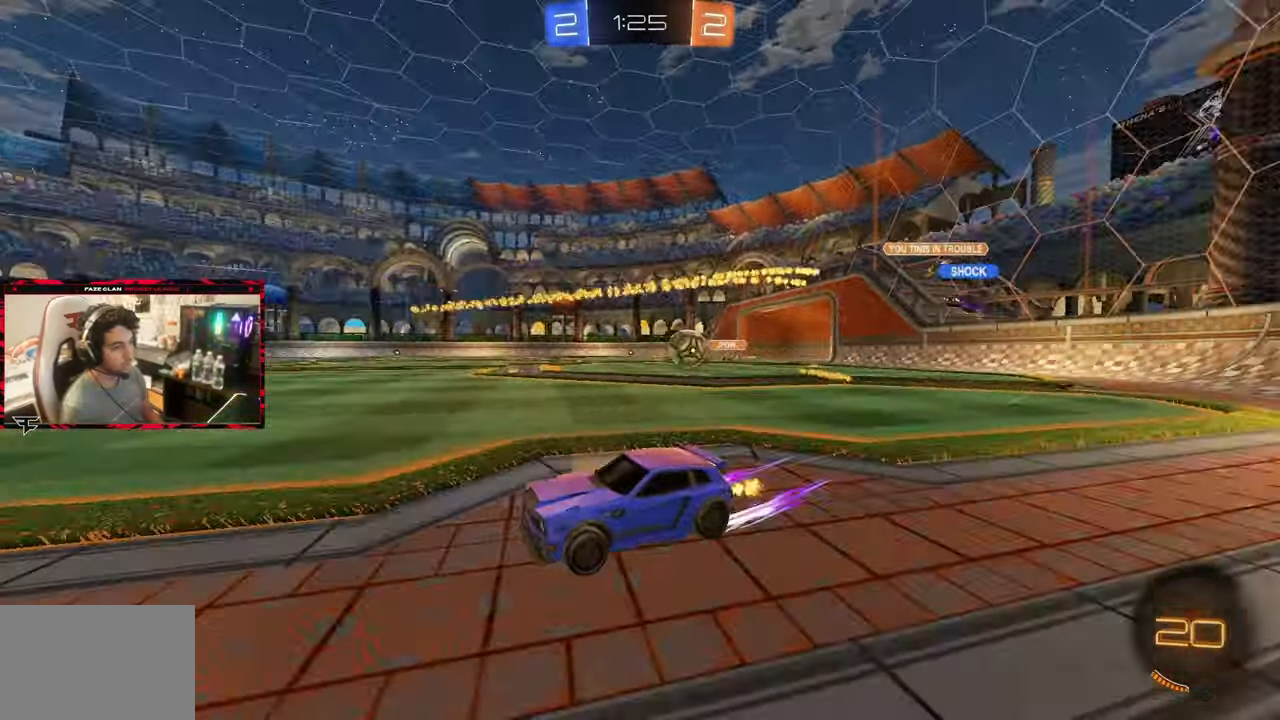
{"buttons": ["R2"], "left_stick": "center", "right_stick": "center"}
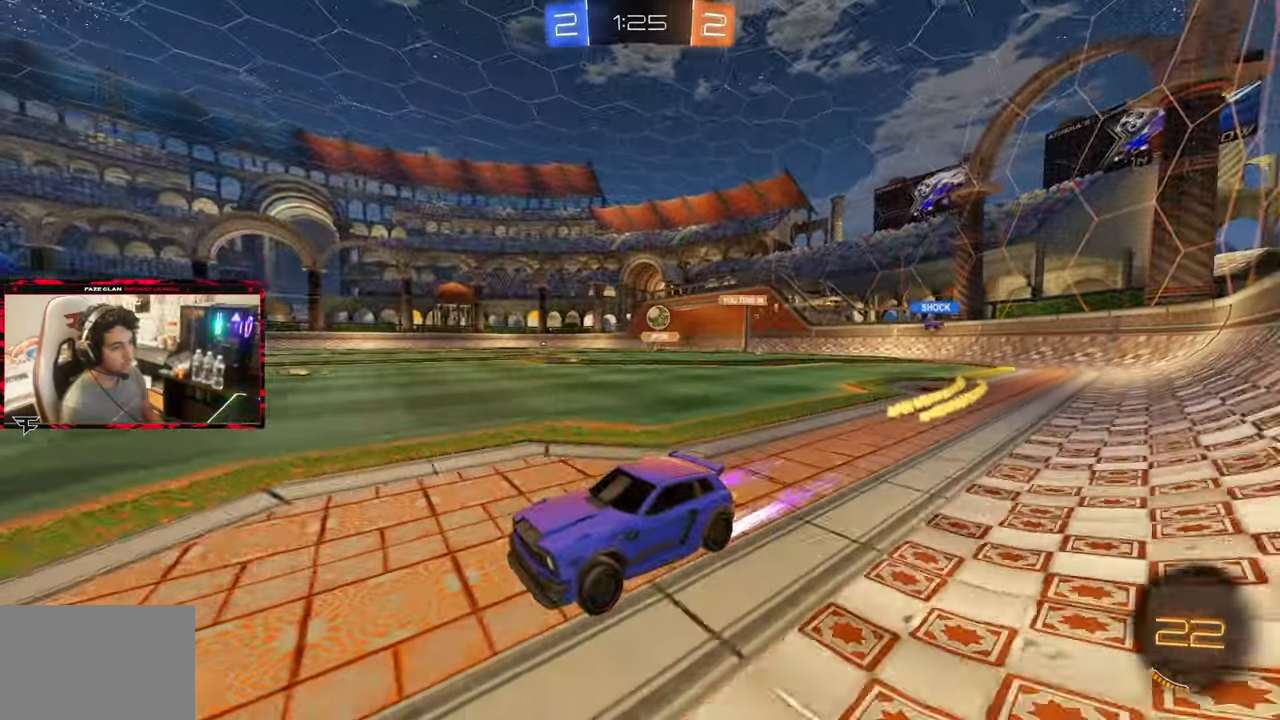
{"buttons": ["R2"], "left_stick": "center", "right_stick": "center", "events": [[33, "left_stick", "right"], [133, "left_stick", "center"], [250, "left_stick", "right"], [383, "left_stick", "center"]]}
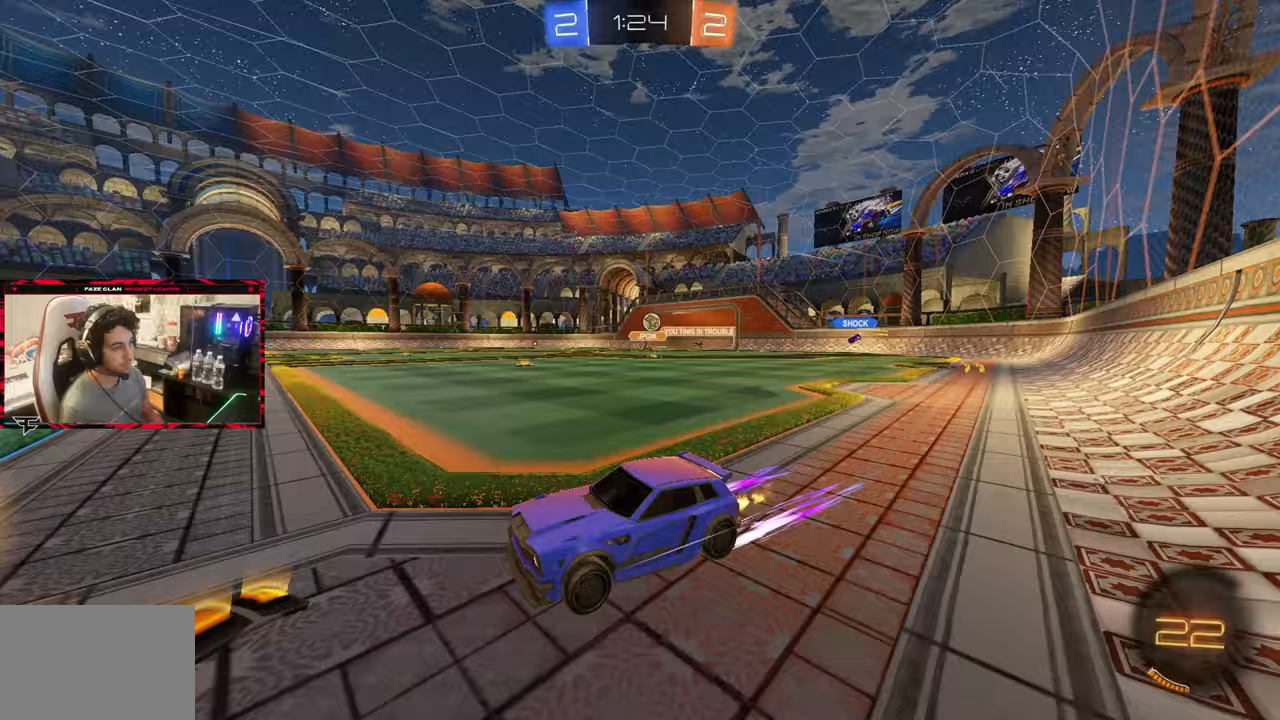
{"buttons": ["R2"], "left_stick": "right", "right_stick": "center", "events": [[133, "left_stick", "right"]]}
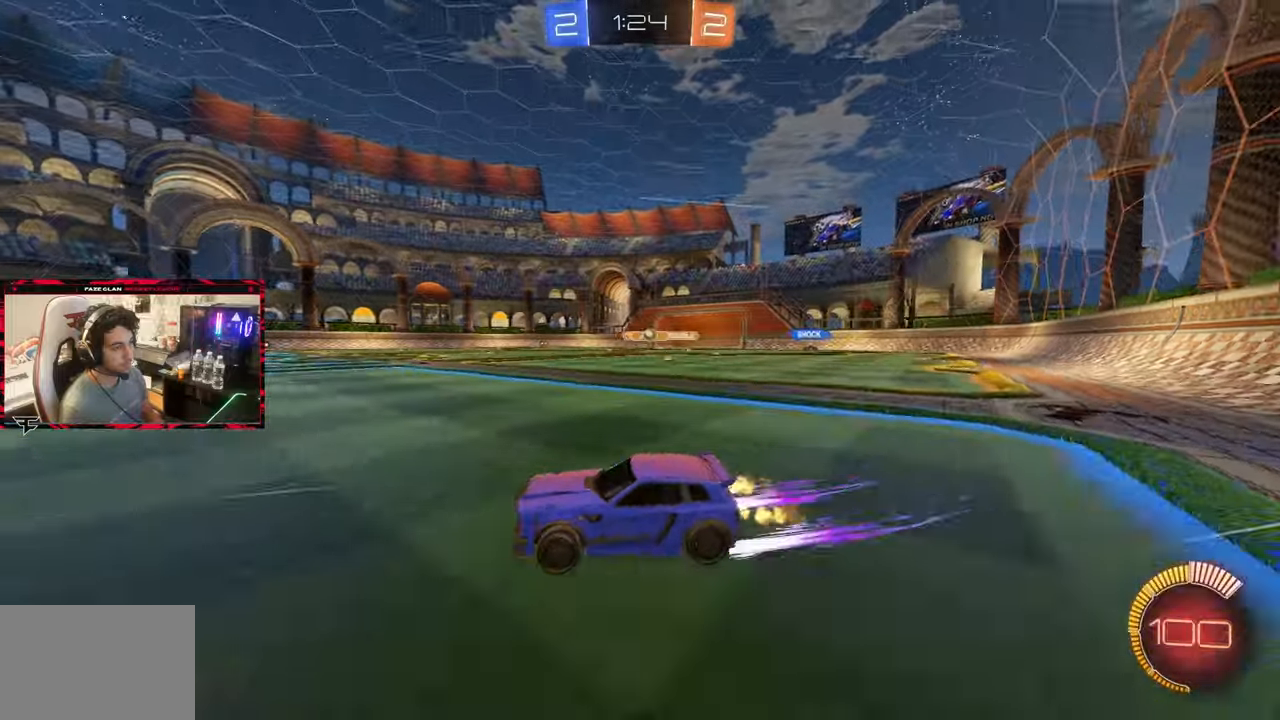
{"buttons": ["R2"], "left_stick": "center", "right_stick": "center", "events": [[483, "left_stick", "center"]]}
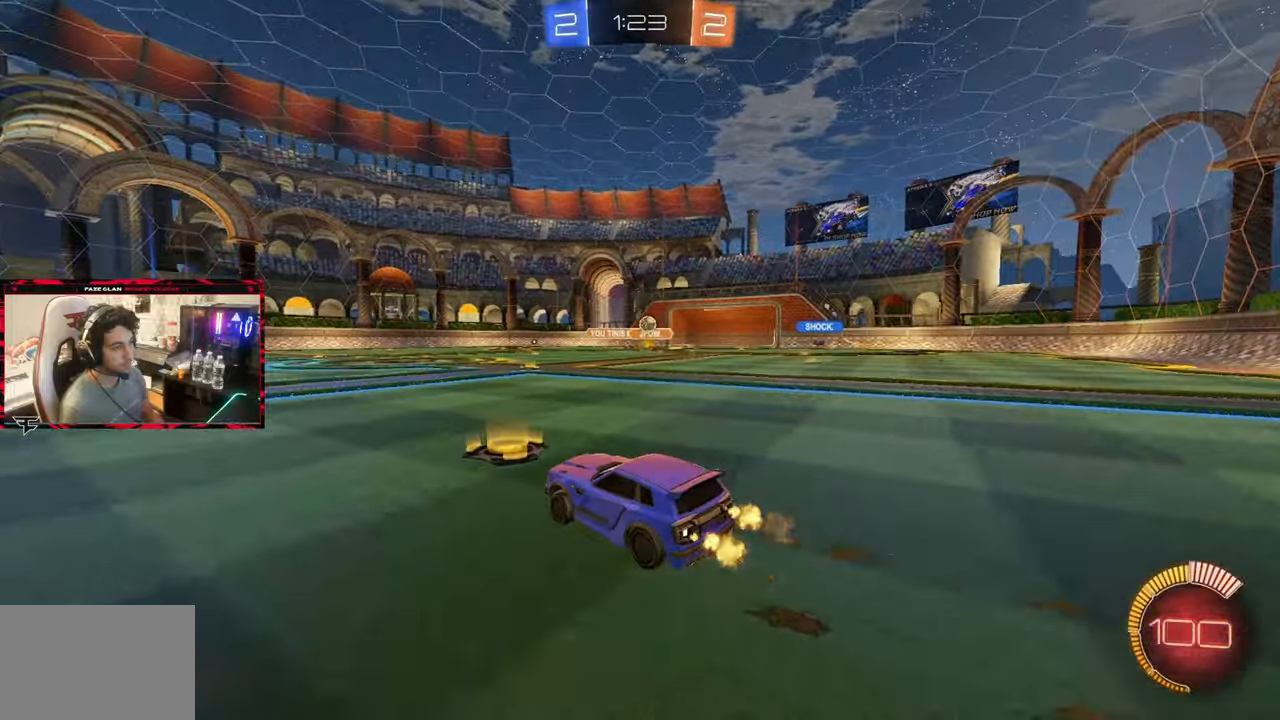
{"buttons": ["L1", "R2"], "left_stick": "left", "right_stick": "center", "events": [[67, "left_stick", "right"], [150, "CIRCLE", "down"], [233, "left_stick", "center"], [283, "CIRCLE", "up"], [367, "left_stick", "left"], [450, "L1", "down"]]}
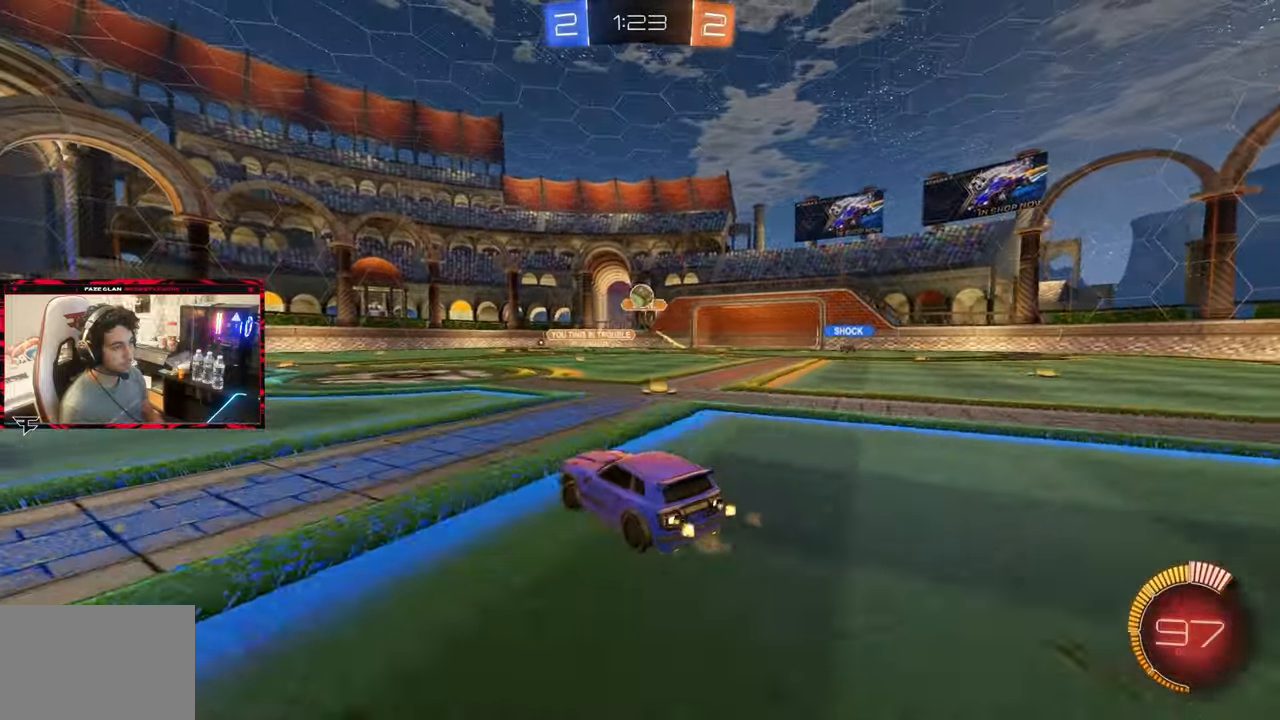
{"buttons": [], "left_stick": "left", "right_stick": "center", "events": [[17, "L1", "up"], [50, "R2", "up"], [100, "L2", "down"], [300, "L2", "up"], [333, "R2", "down"], [450, "R2", "up"]]}
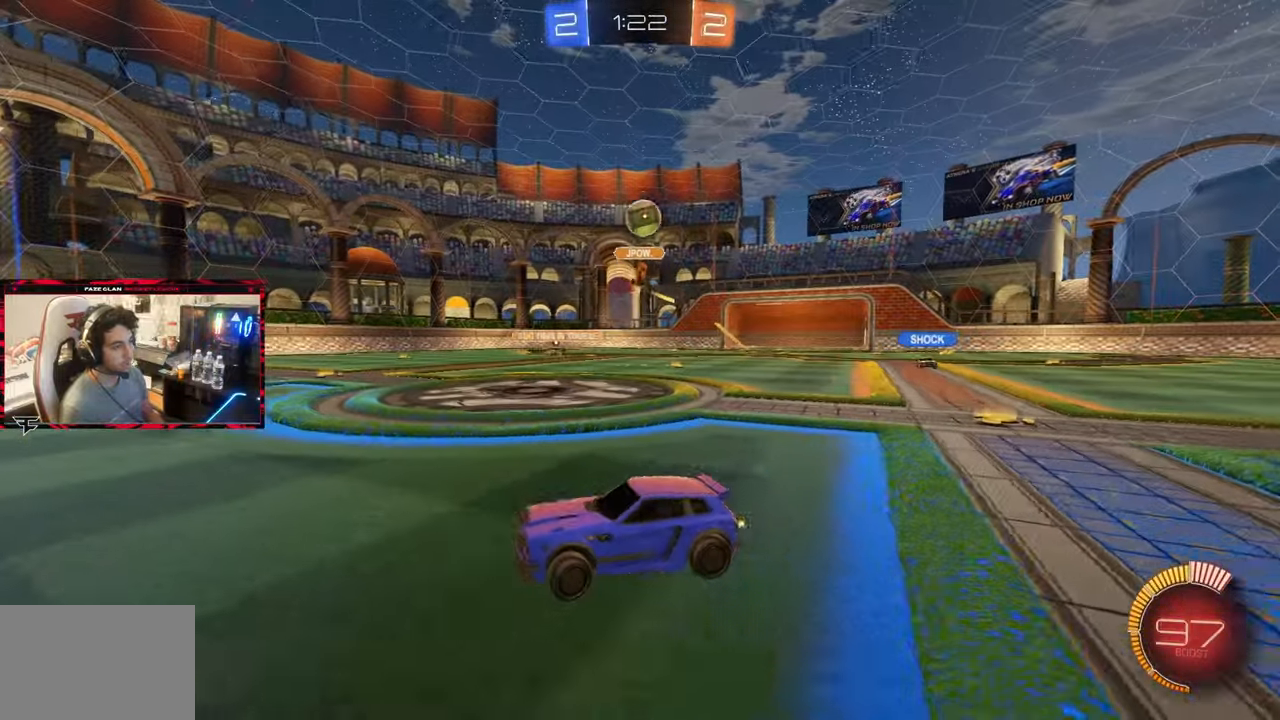
{"buttons": ["R2"], "left_stick": "center", "right_stick": "center", "events": [[67, "R2", "down"], [283, "left_stick", "center"]]}
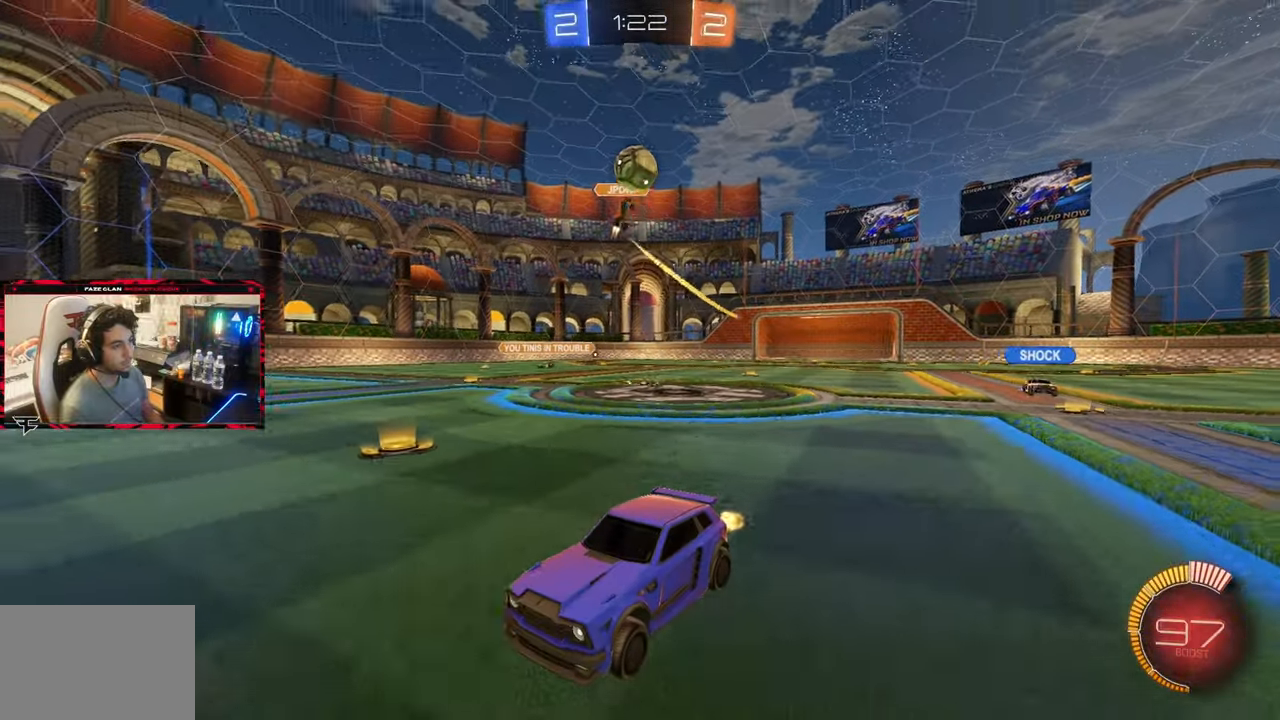
{"buttons": [], "left_stick": "center", "right_stick": "center", "events": [[50, "R2", "up"], [300, "R2", "down"], [467, "R2", "up"]]}
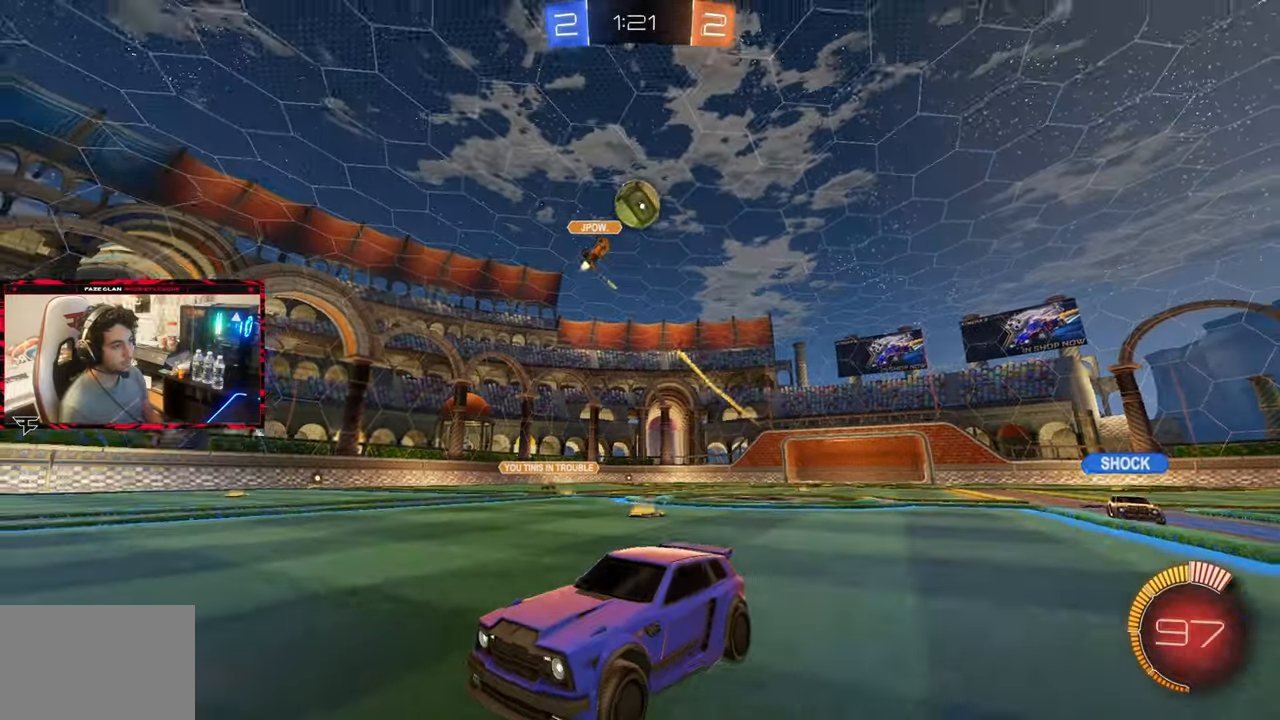
{"buttons": ["CROSS"], "left_stick": "down-right", "right_stick": "center", "events": [[150, "R2", "down"], [267, "left_stick", "left"], [367, "CROSS", "down"], [417, "left_stick", "down"], [500, "R2", "up"], [500, "left_stick", "down-right"]]}
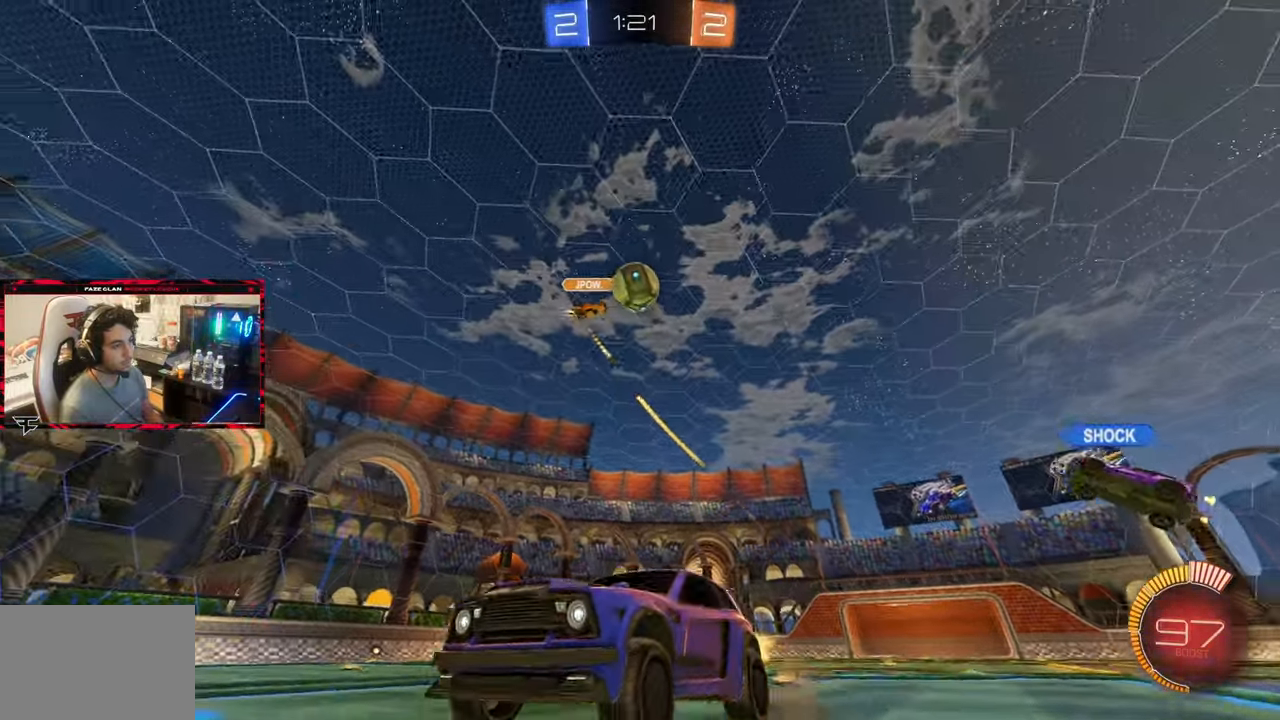
{"buttons": ["R2"], "left_stick": "center", "right_stick": "center", "events": [[33, "CROSS", "up"], [133, "left_stick", "up"], [183, "left_stick", "up-right"], [433, "left_stick", "center"], [450, "R2", "down"]]}
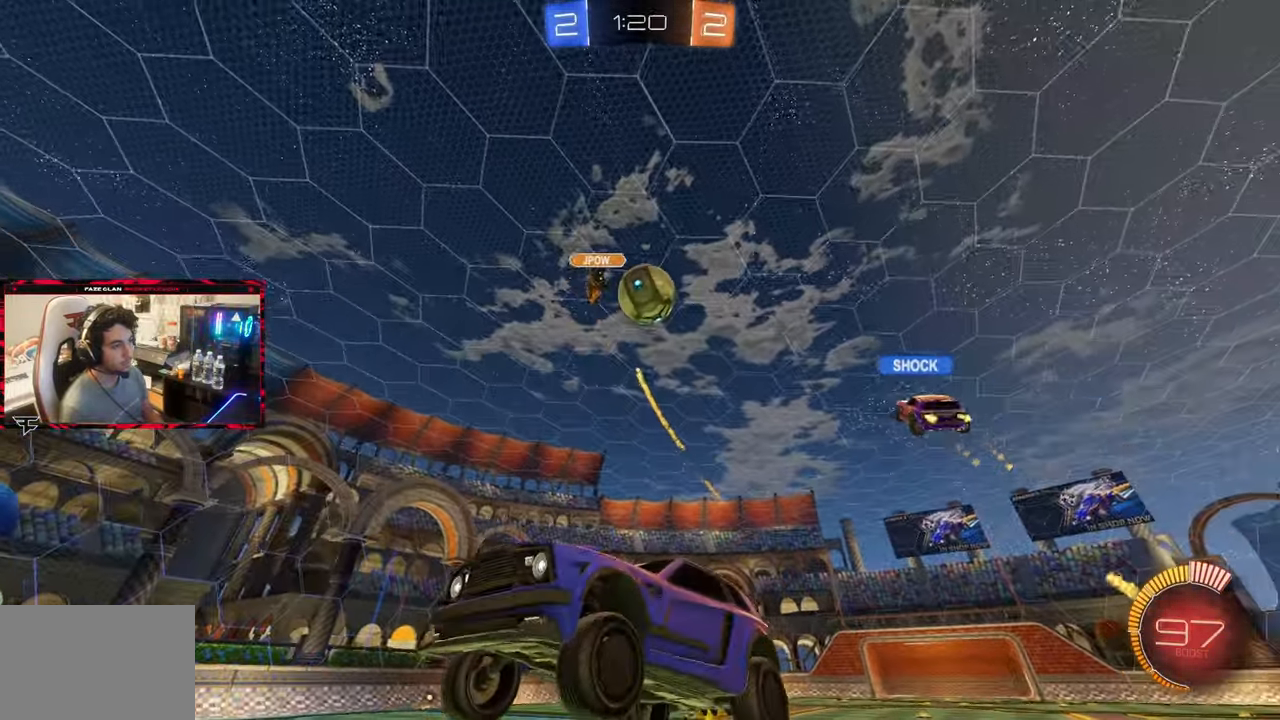
{"buttons": ["R2"], "left_stick": "center", "right_stick": "center", "events": [[283, "left_stick", "down"], [417, "left_stick", "center"]]}
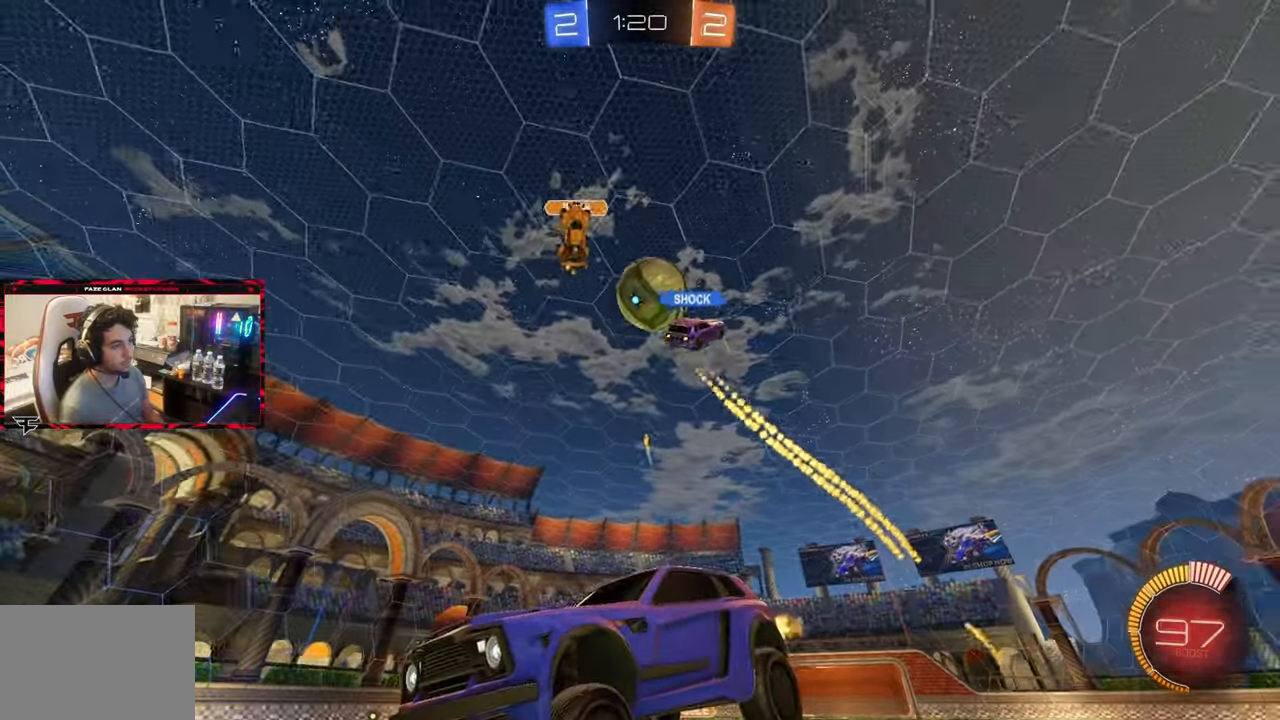
{"buttons": ["R2"], "left_stick": "center", "right_stick": "center", "events": [[317, "left_stick", "right"], [467, "left_stick", "center"]]}
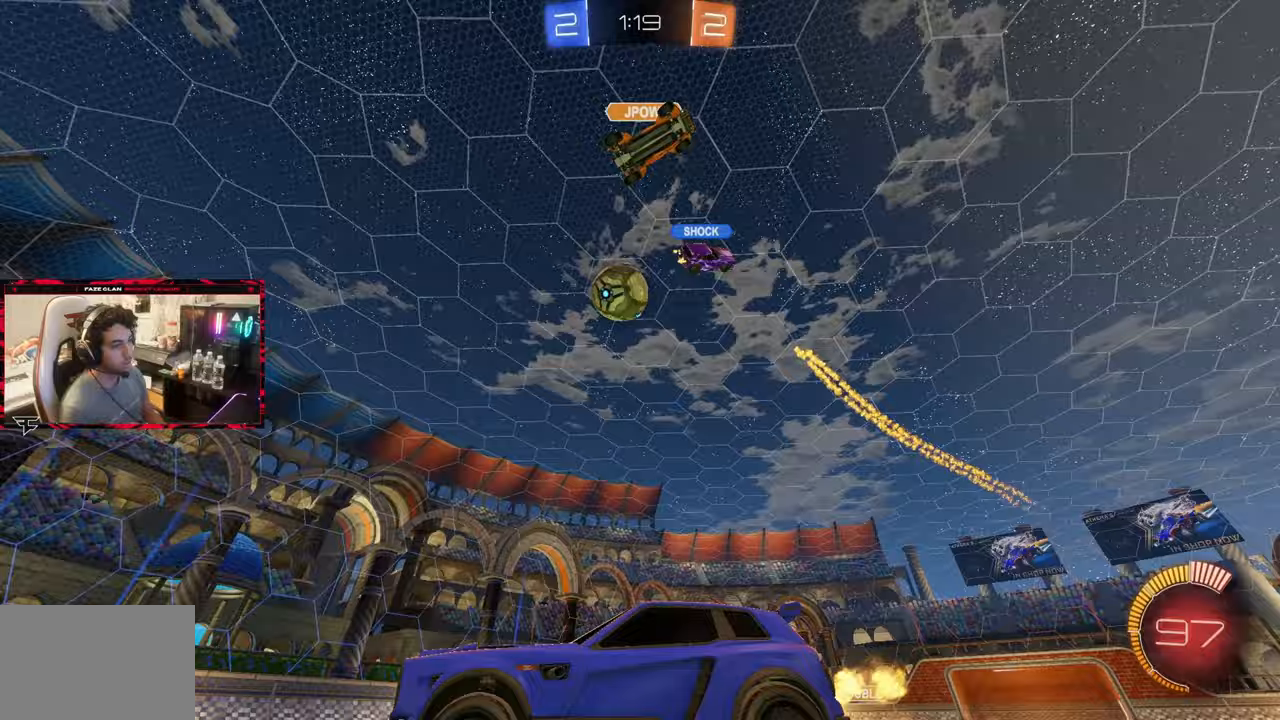
{"buttons": ["CROSS", "CIRCLE", "L1", "R2"], "left_stick": "down", "right_stick": "center", "events": [[233, "left_stick", "right"], [283, "left_stick", "down-right"], [317, "CROSS", "down"], [350, "CIRCLE", "down"], [383, "left_stick", "down"], [400, "L1", "down"]]}
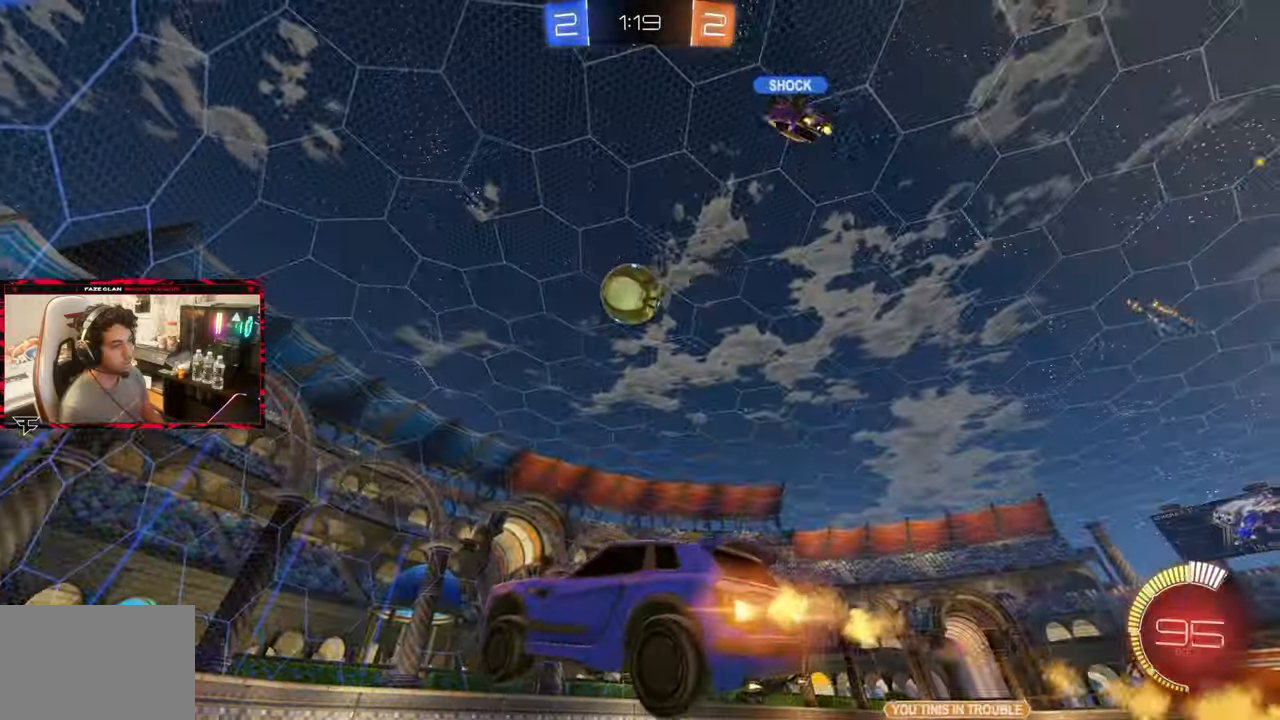
{"buttons": ["CIRCLE", "R1"], "left_stick": "up-left", "right_stick": "center", "events": [[33, "L1", "up"], [33, "R2", "up"], [50, "CROSS", "up"], [50, "left_stick", "center"], [100, "CROSS", "down"], [183, "left_stick", "up"], [250, "CIRCLE", "up"], [250, "CROSS", "up"], [367, "left_stick", "up-left"], [417, "R1", "down"], [450, "CIRCLE", "down"]]}
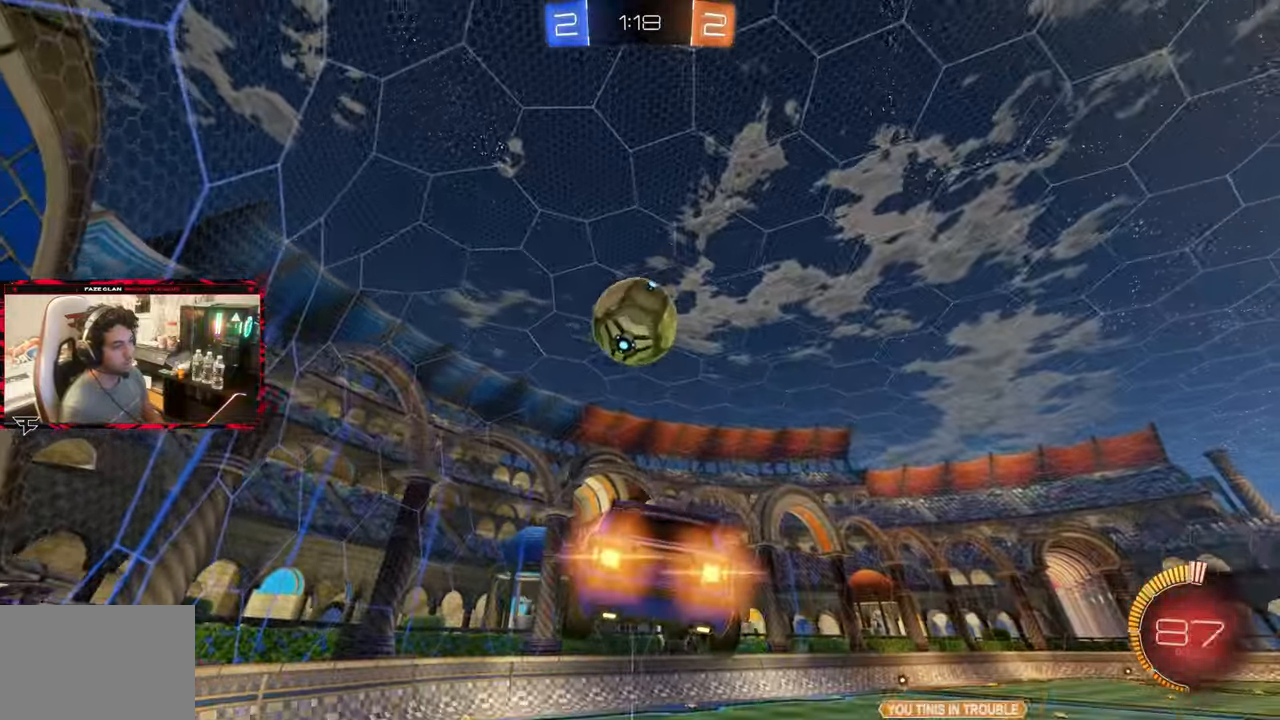
{"buttons": ["L1"], "left_stick": "down-left", "right_stick": "center", "events": [[117, "left_stick", "down-left"], [167, "left_stick", "down"], [250, "R1", "up"], [400, "left_stick", "down-left"], [450, "CIRCLE", "up"], [483, "L1", "down"]]}
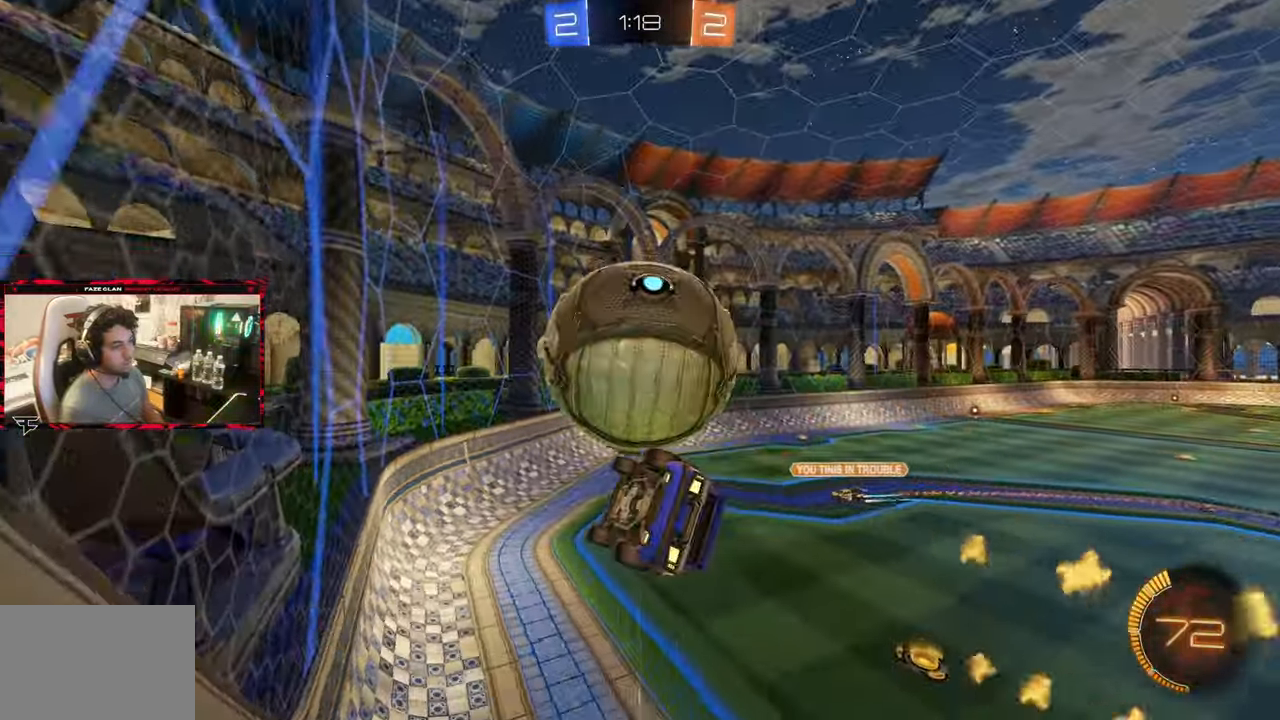
{"buttons": ["R2"], "left_stick": "down-left", "right_stick": "center", "events": [[117, "L1", "up"], [133, "R2", "down"]]}
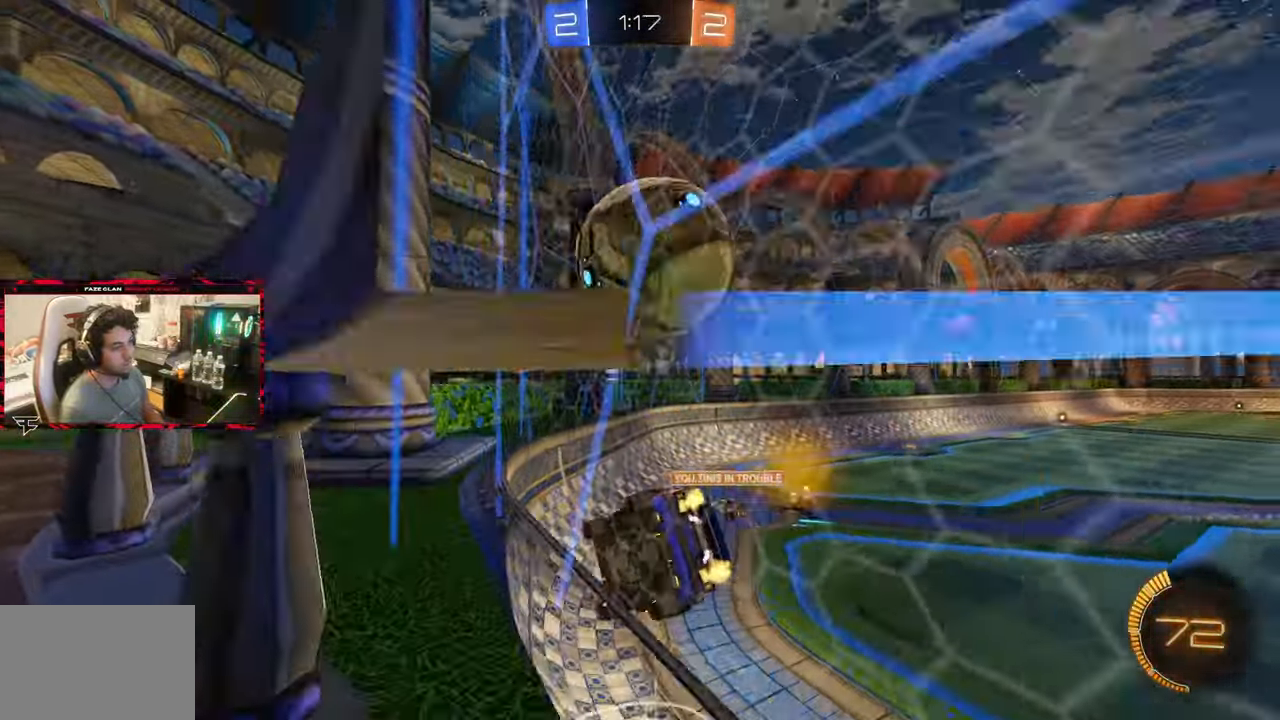
{"buttons": ["R2"], "left_stick": "right", "right_stick": "center", "events": [[200, "CIRCLE", "down"], [267, "left_stick", "center"], [350, "left_stick", "right"], [400, "CIRCLE", "up"]]}
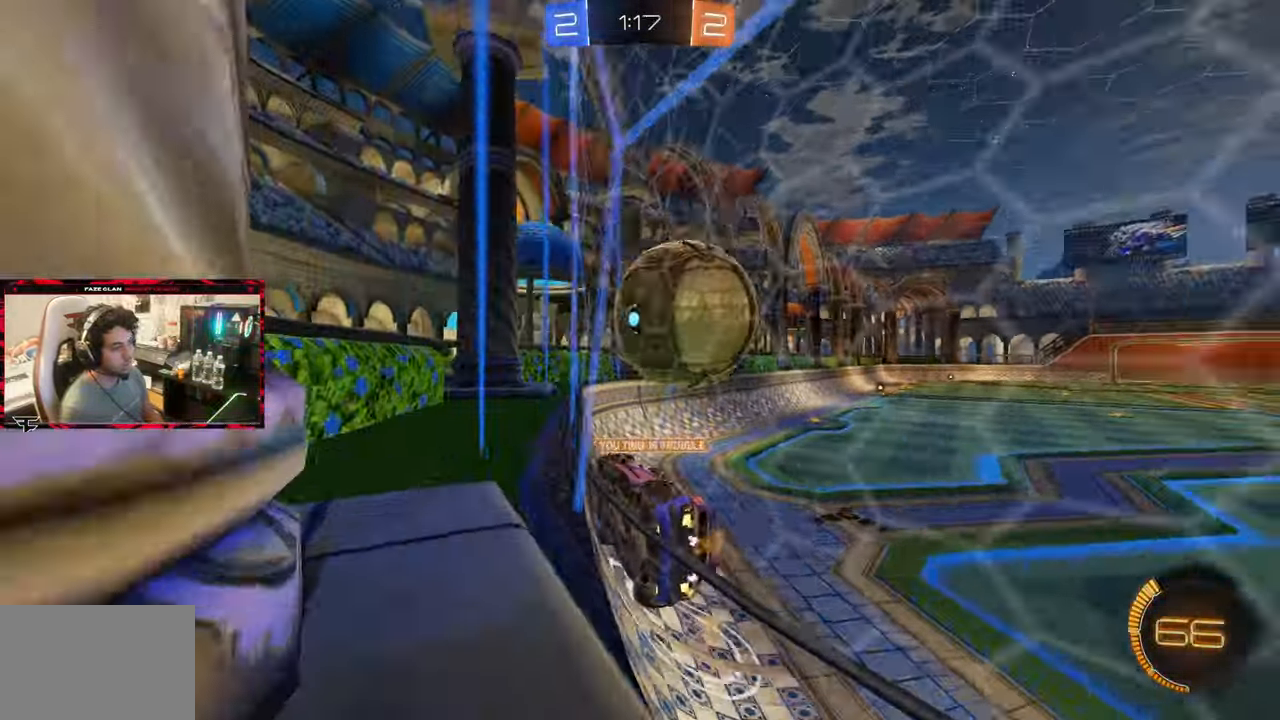
{"buttons": ["L2"], "left_stick": "center", "right_stick": "center", "events": [[250, "left_stick", "center"], [317, "L2", "down"], [383, "R2", "up"]]}
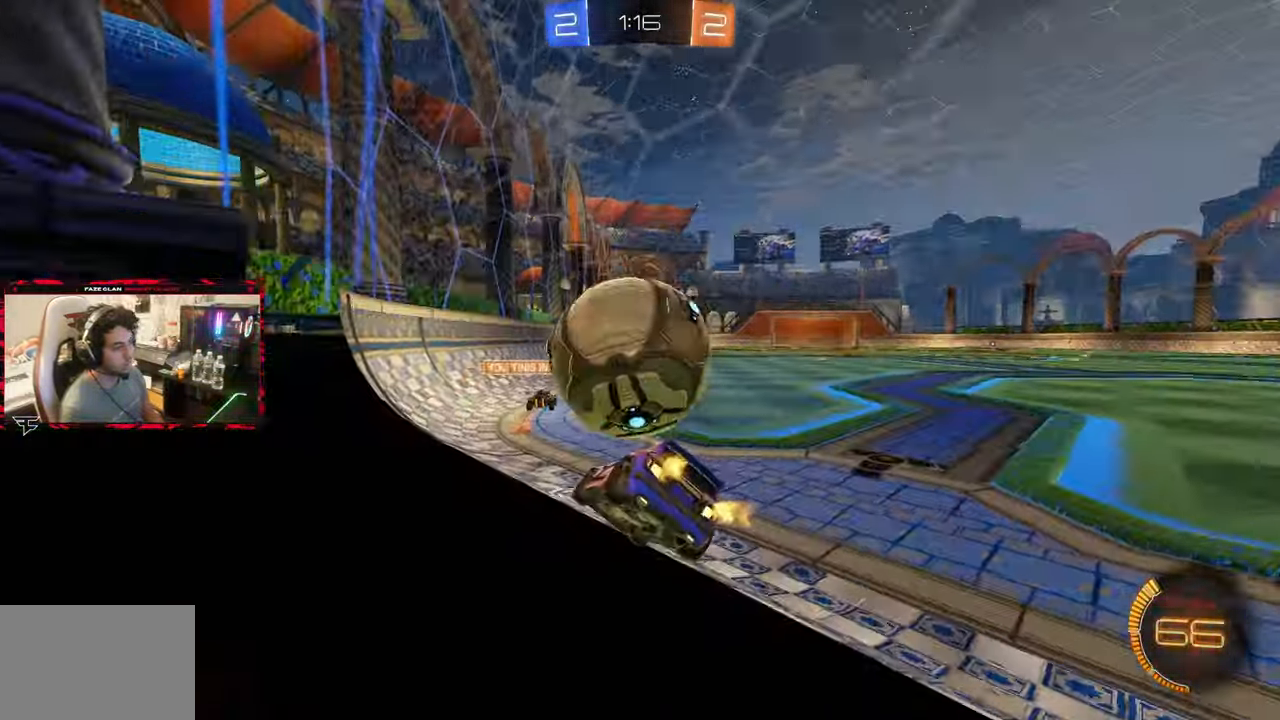
{"buttons": ["R2"], "left_stick": "center", "right_stick": "center", "events": [[67, "left_stick", "left"], [150, "L2", "up"], [167, "R2", "down"], [217, "left_stick", "center"], [283, "TRIANGLE", "down"], [400, "TRIANGLE", "up"]]}
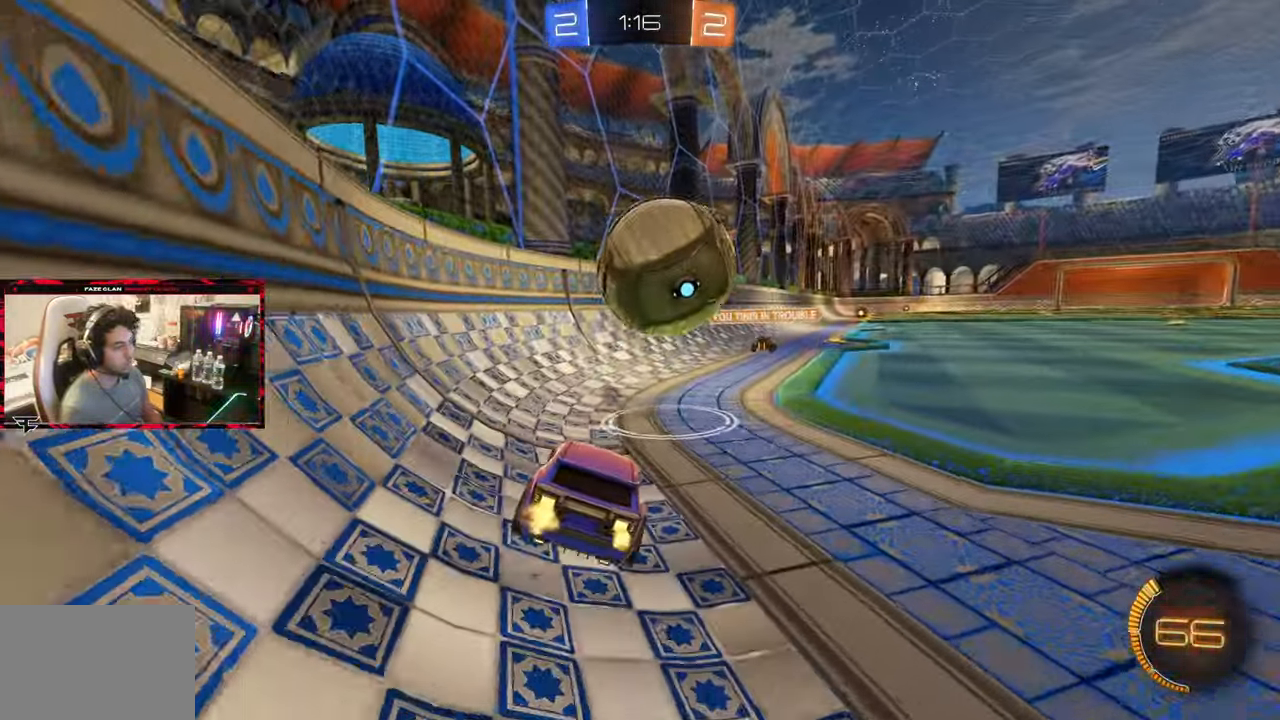
{"buttons": [], "left_stick": "center", "right_stick": "center", "events": [[233, "left_stick", "right"], [317, "R2", "up"], [350, "left_stick", "center"]]}